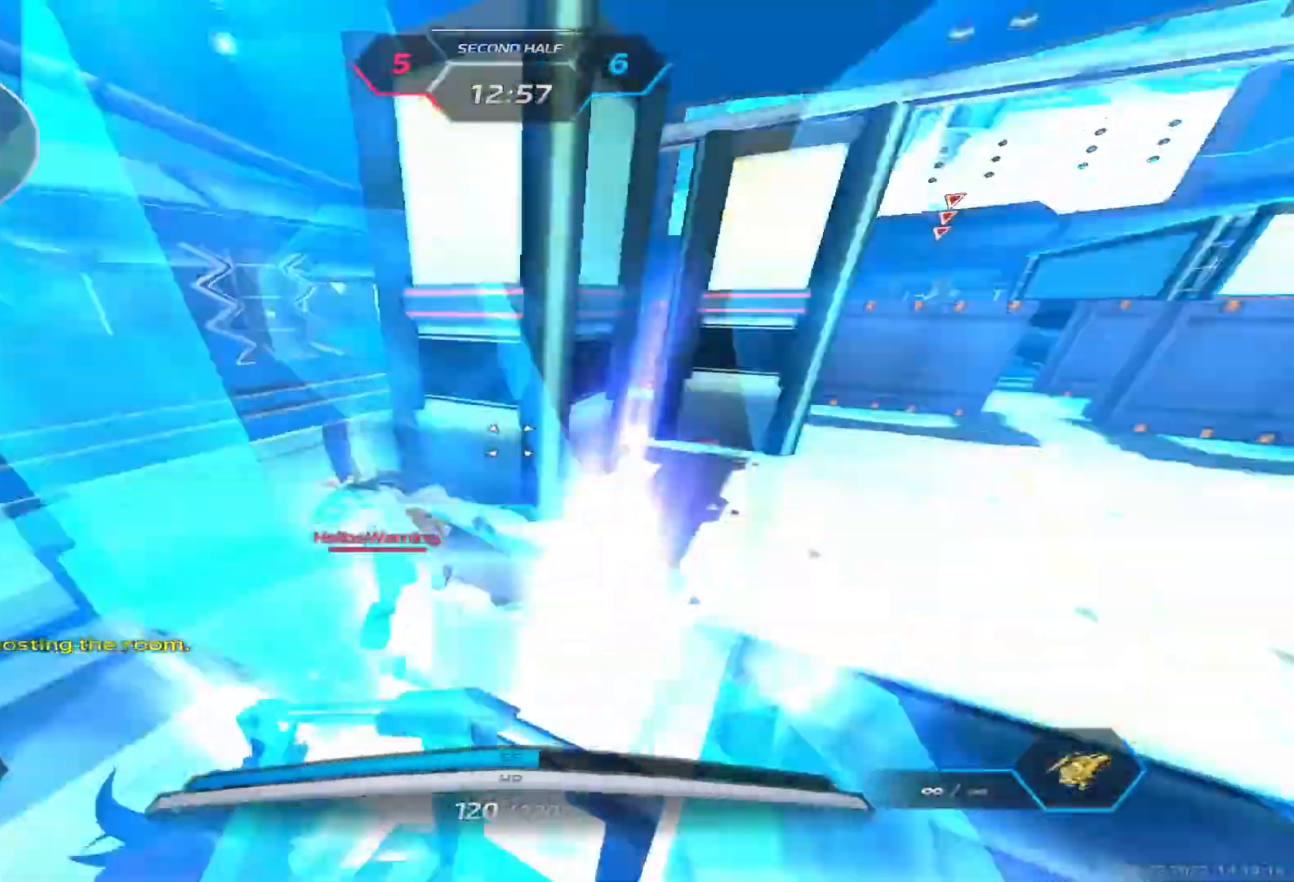
Gameplay with keyboard; each line is a JSON object with the keys held at the frame after it. "events" lists presses ("down") and releases ("up") of "1", "2", "3", "4", "5", "a", "alt", "b", "c", "ctrl", "d", "e", "f", "g", "q", "r", "s", "shift", "space", "t", "tab", "v", "w", "x" and "z" between this image and that frame as [ms after this image, input, new state], when the widget could be followed in between. No other keys are recorded. Mouse input is not recorded.
{"keys": ["a", "s"], "events": [[67, "w", "up"], [217, "s", "down"], [267, "d", "up"], [317, "a", "down"]]}
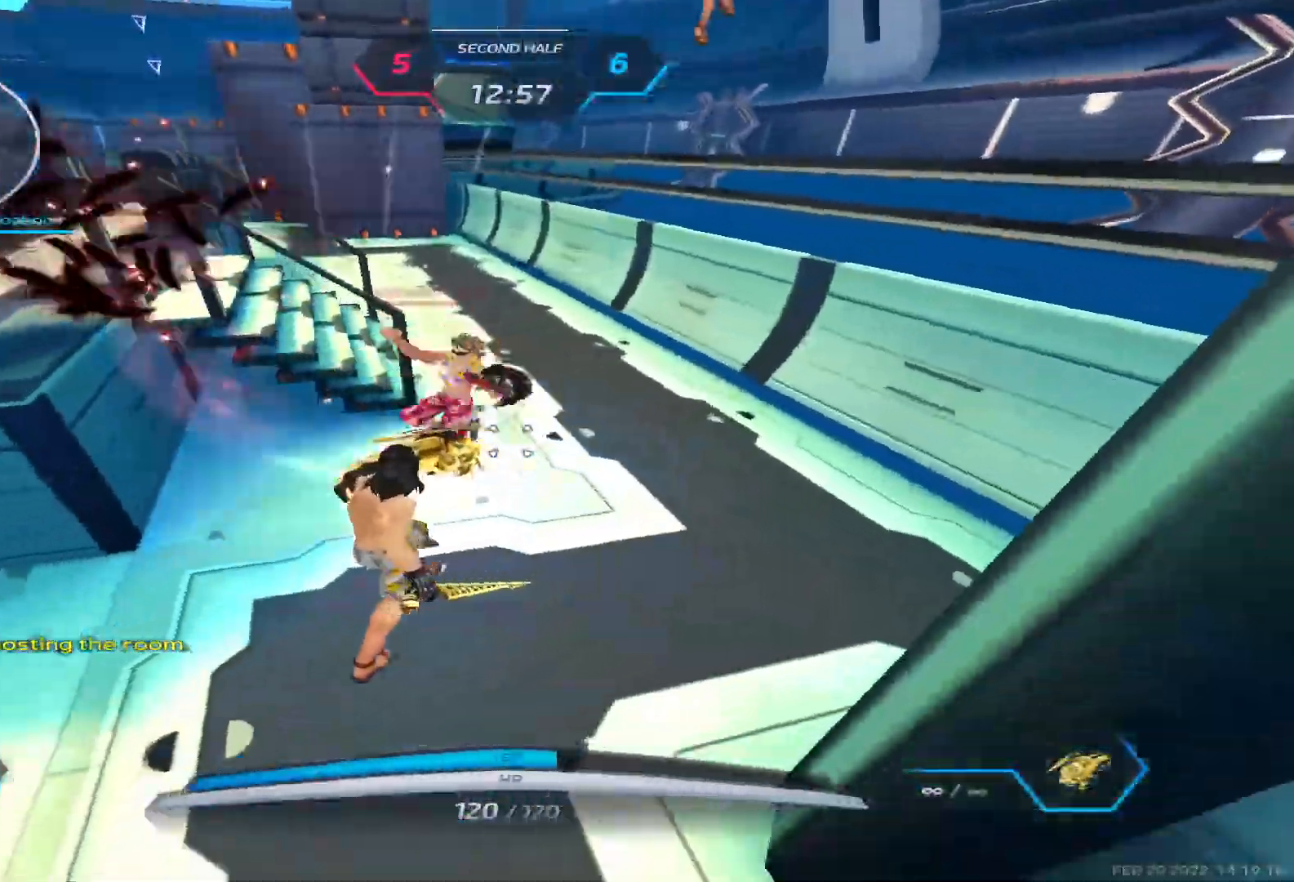
{"keys": ["space", "w"], "events": [[83, "space", "down"], [167, "space", "up"], [200, "s", "up"], [267, "space", "down"], [367, "space", "up"], [367, "w", "down"], [417, "a", "up"], [433, "space", "down"]]}
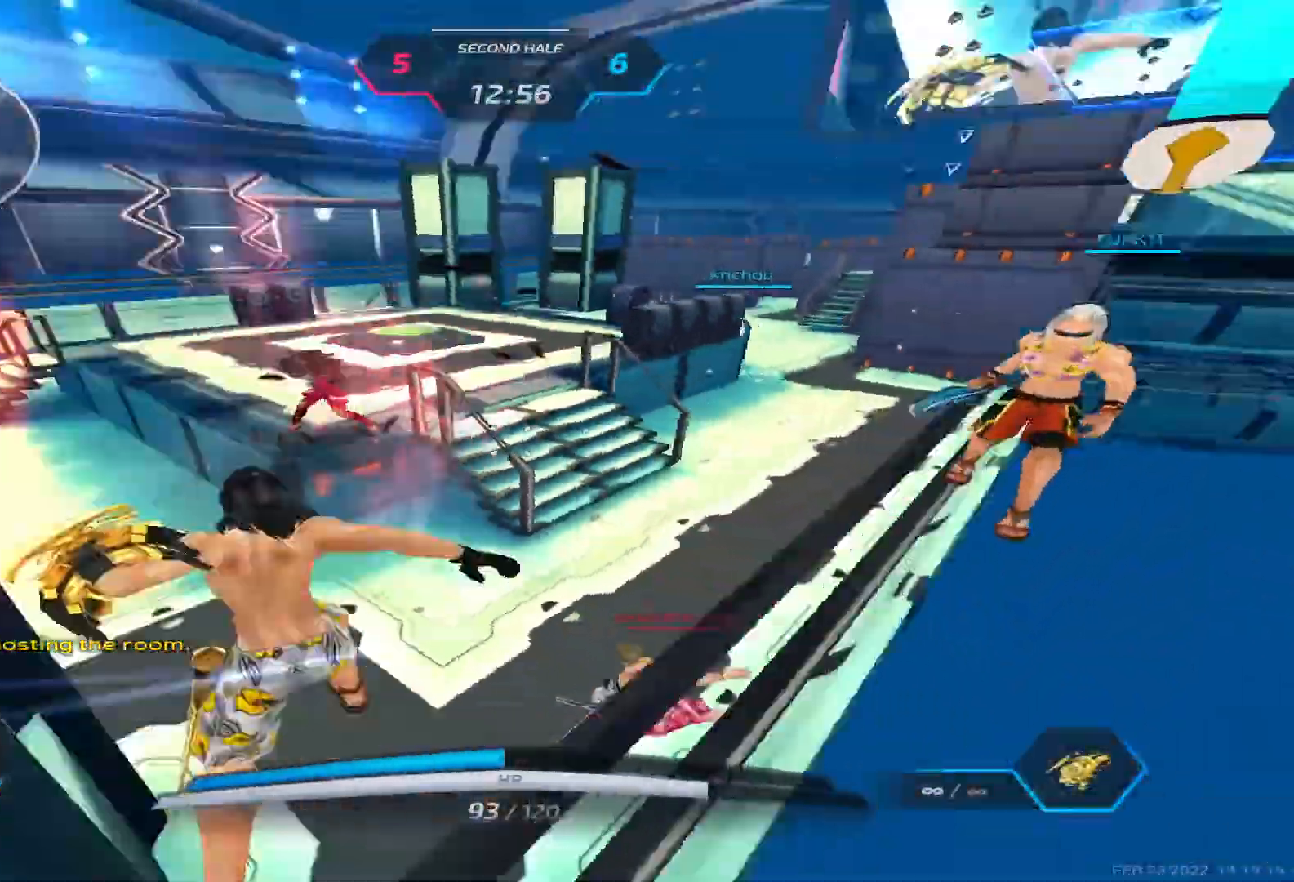
{"keys": ["w"], "events": [[67, "space", "up"]]}
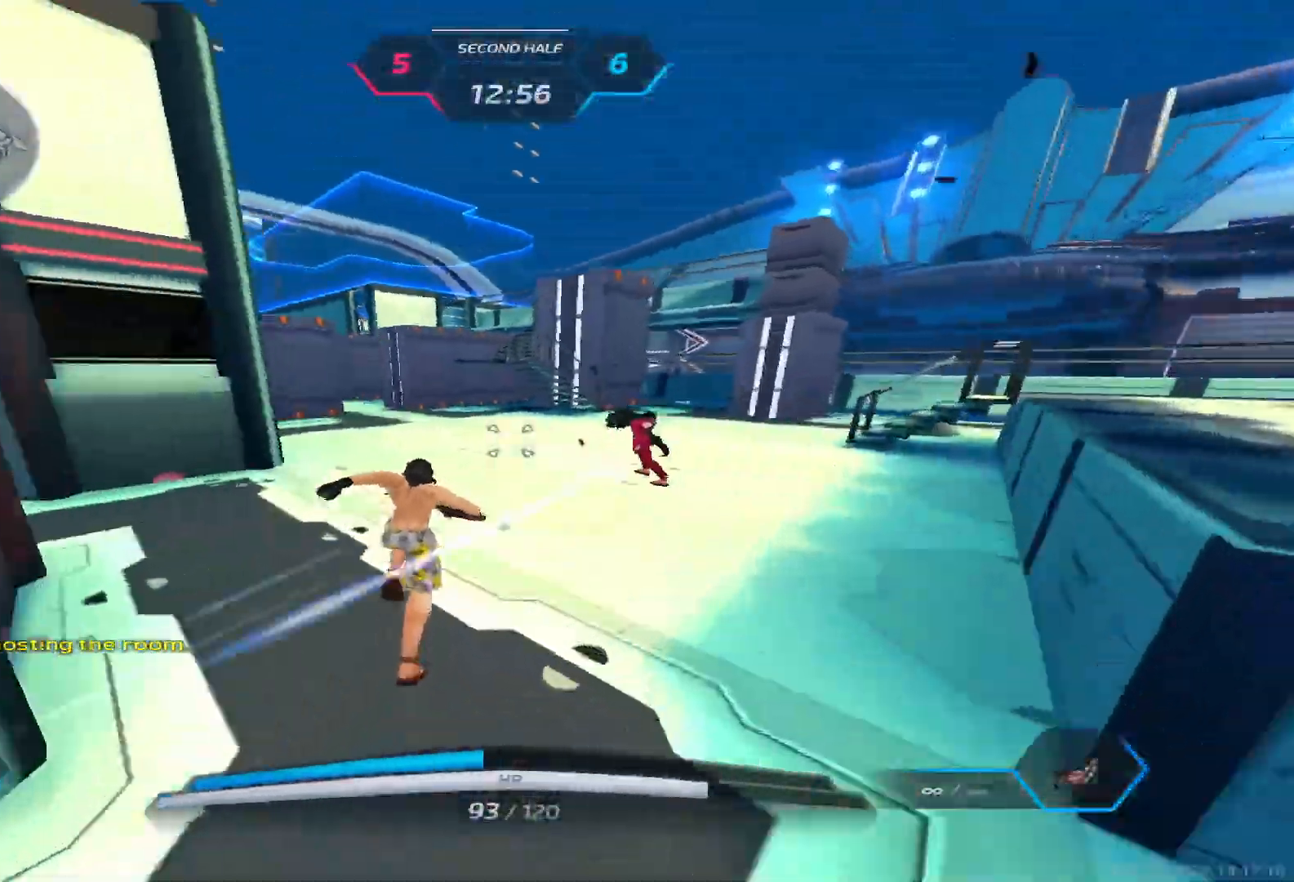
{"keys": ["a"], "events": [[433, "a", "down"], [500, "w", "up"]]}
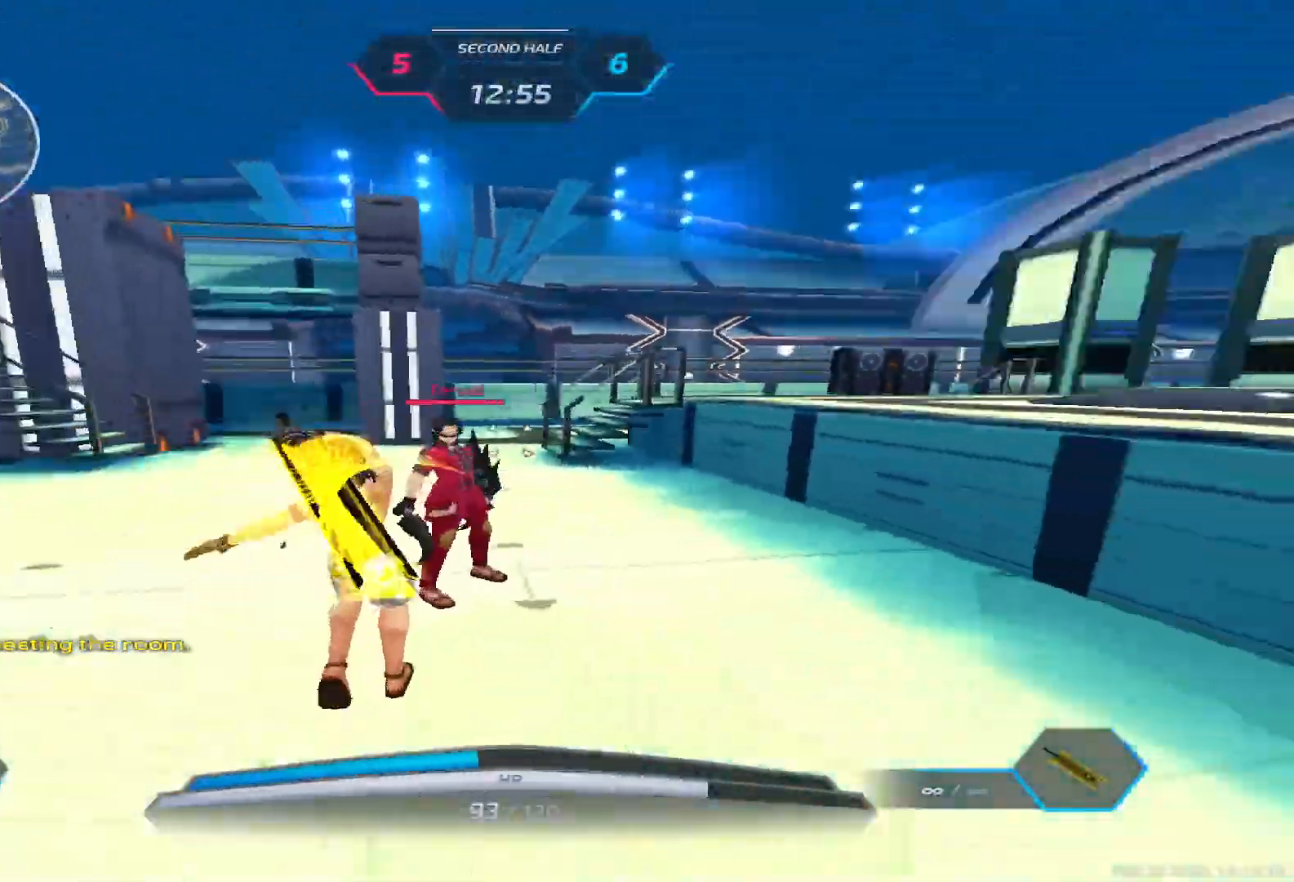
{"keys": ["a"], "events": [[67, "space", "down"], [100, "2", "down"], [167, "space", "up"], [233, "2", "up"], [367, "space", "down"], [450, "space", "up"]]}
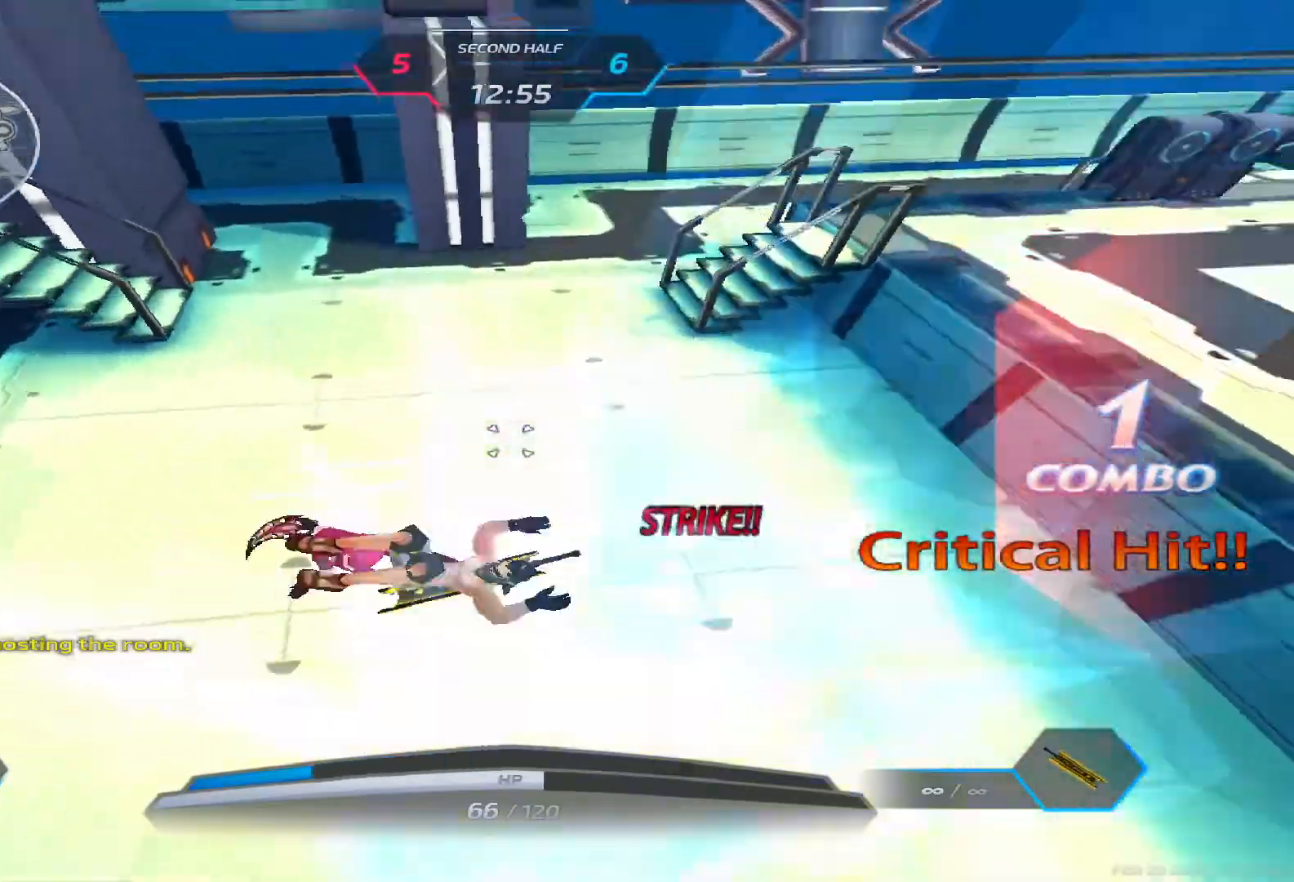
{"keys": ["s", "space"]}
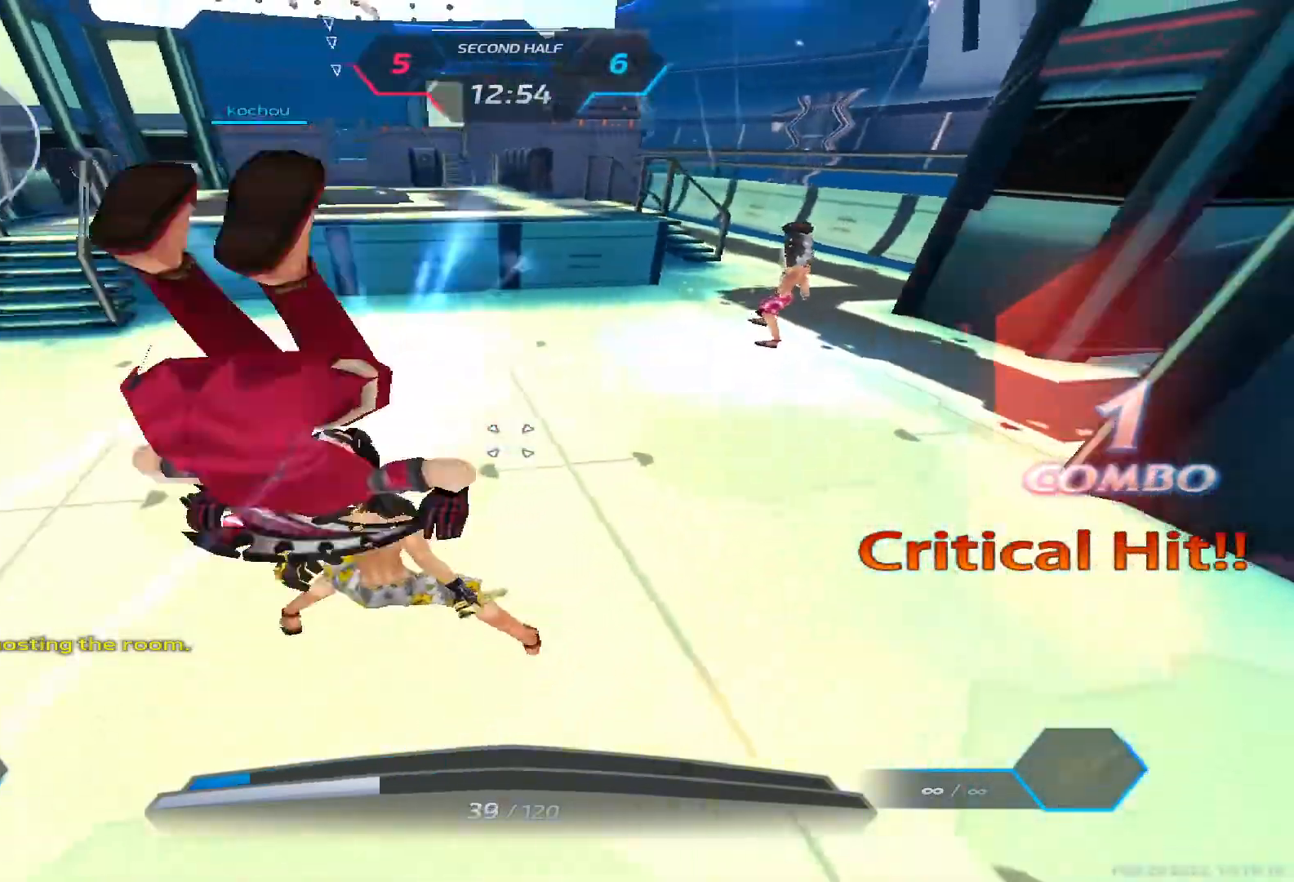
{"keys": ["d"], "events": [[83, "d", "down"], [100, "s", "up"], [117, "space", "up"], [217, "space", "down"], [300, "space", "up"], [383, "space", "down"], [483, "space", "up"]]}
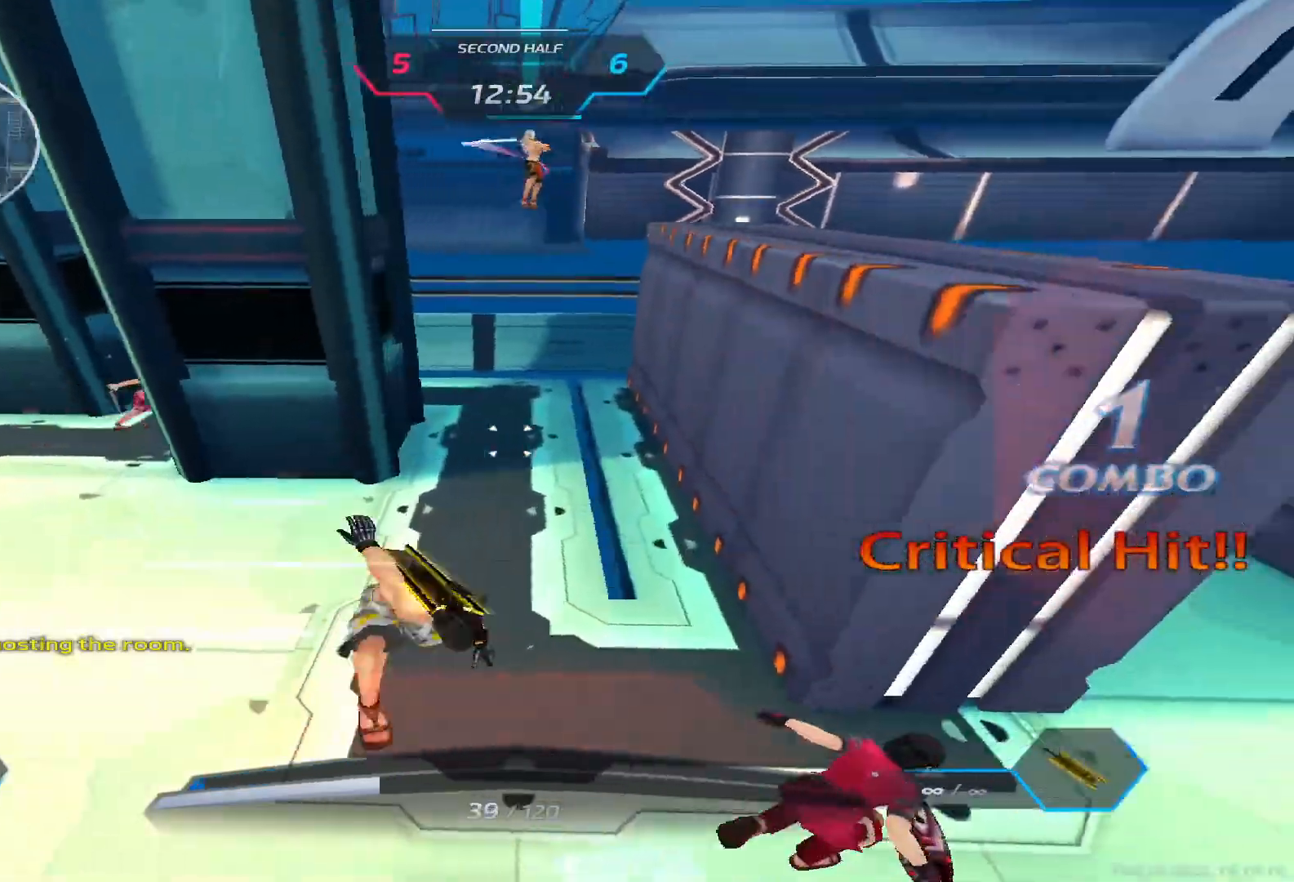
{"keys": ["w"], "events": [[100, "w", "down"], [200, "d", "up"], [233, "w", "up"], [250, "space", "down"], [267, "w", "down"], [350, "space", "up"]]}
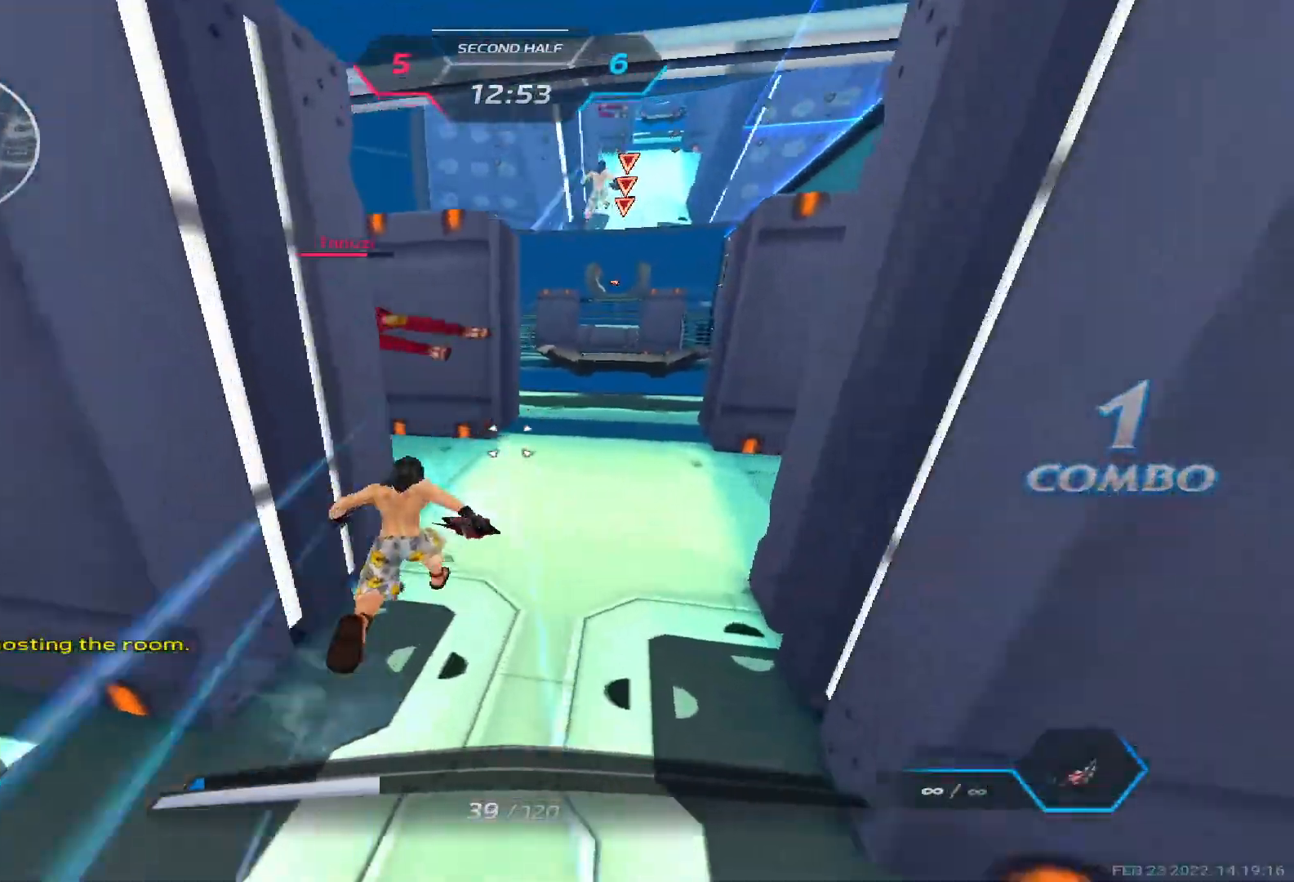
{"keys": ["d", "w"], "events": [[133, "space", "down"], [267, "d", "down"], [317, "space", "up"]]}
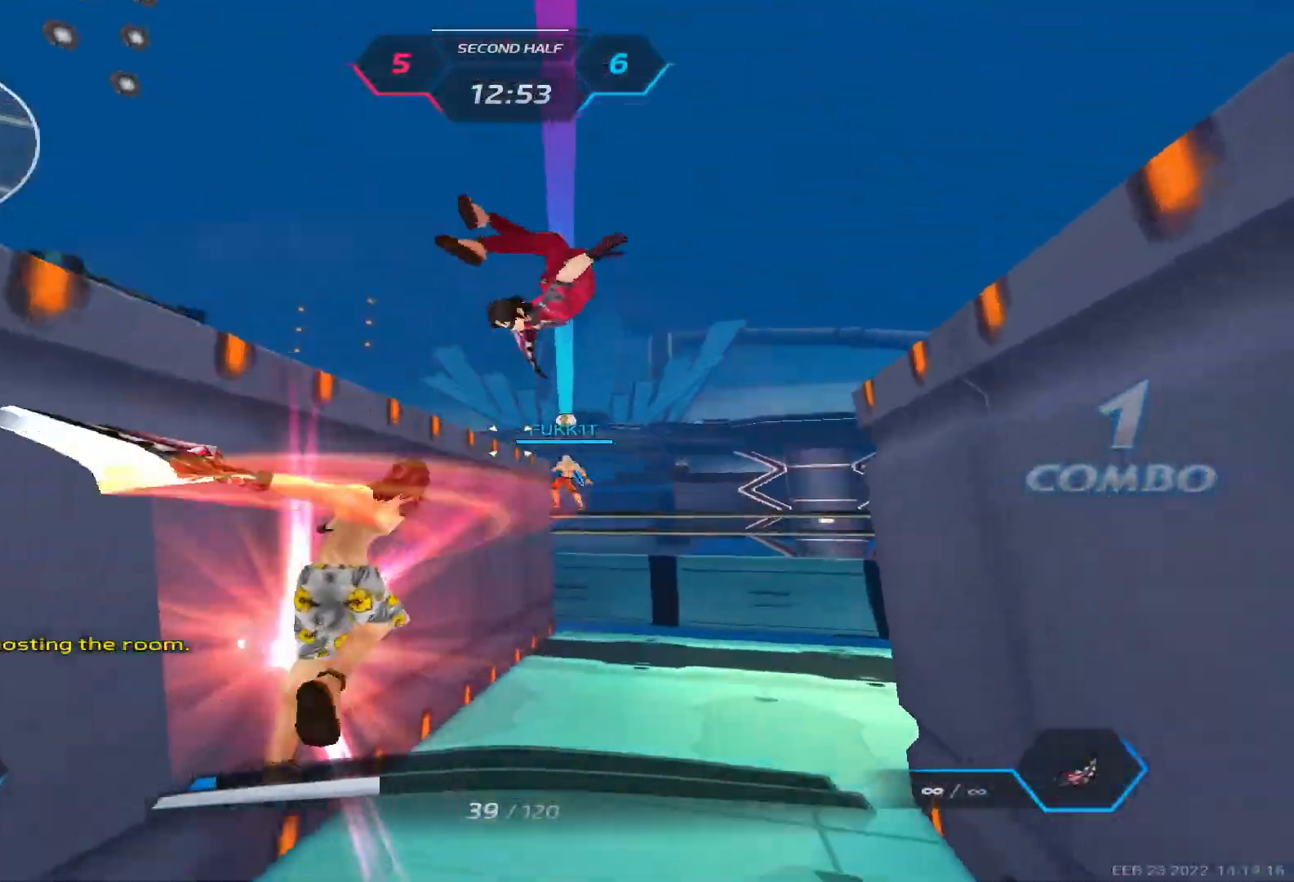
{"keys": ["w"], "events": [[167, "d", "up"], [167, "w", "up"], [200, "d", "down"], [200, "w", "down"], [217, "a", "down"], [250, "d", "up"], [267, "a", "up"], [283, "w", "up"], [333, "w", "down"], [350, "a", "down"], [400, "a", "up"]]}
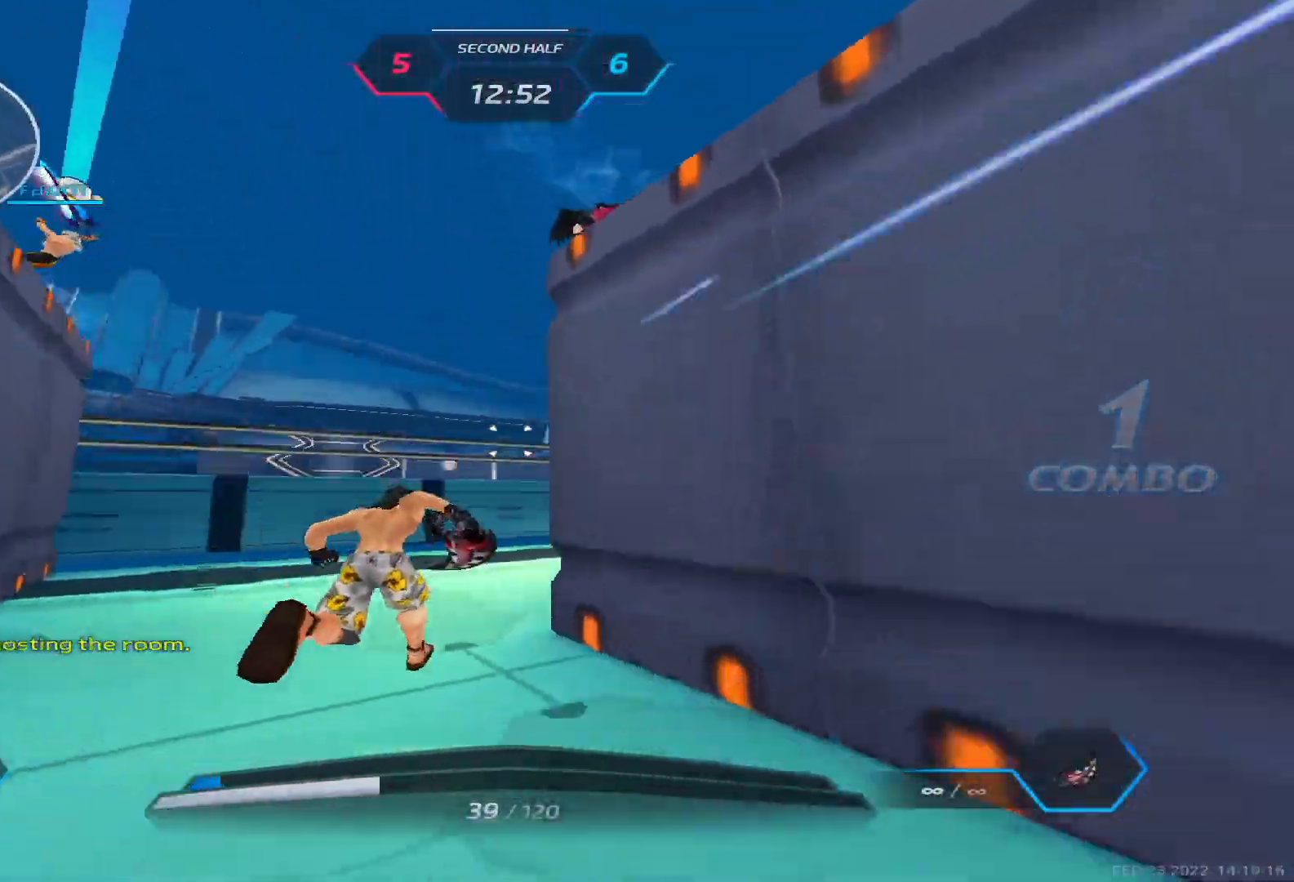
{"keys": ["s"], "events": [[367, "w", "up"], [500, "s", "down"]]}
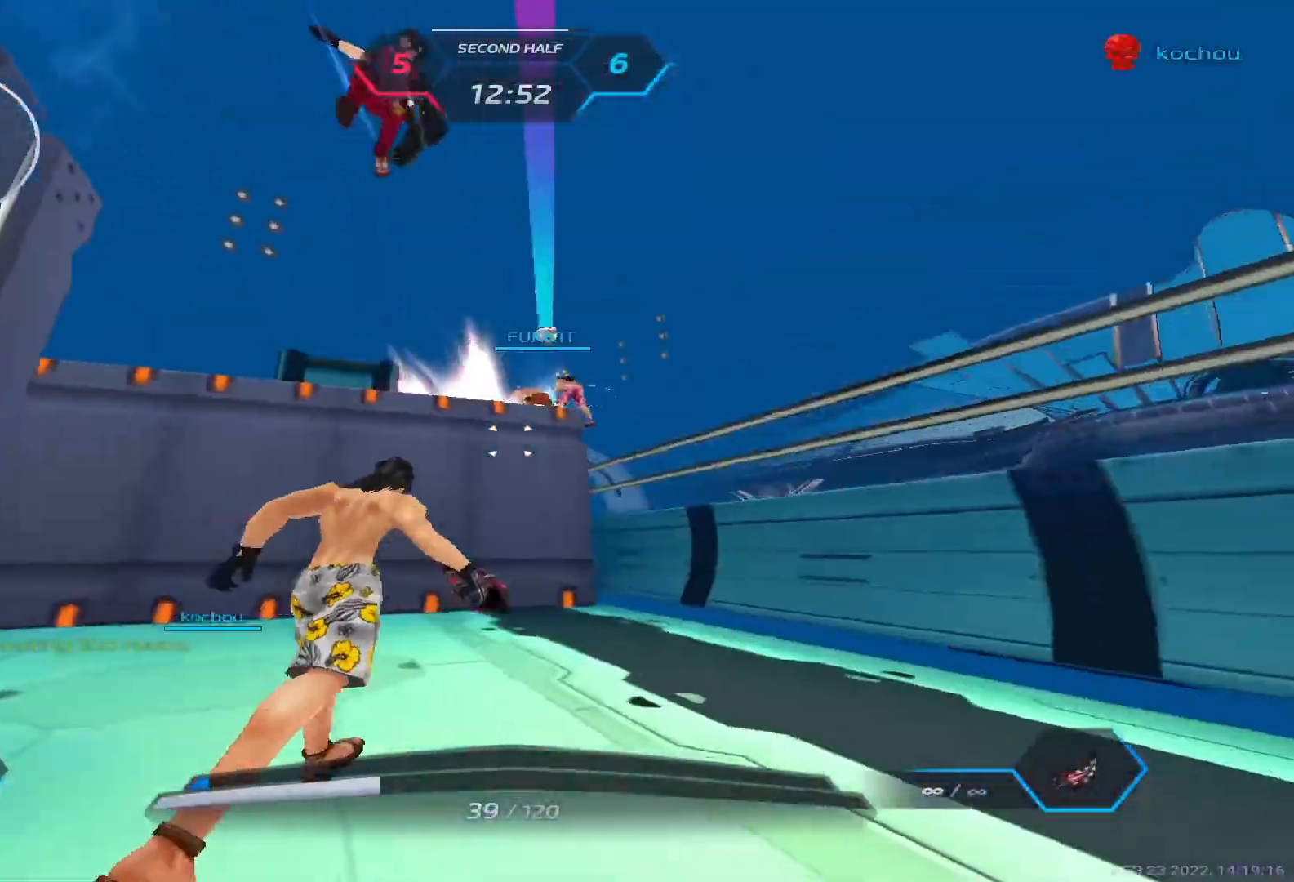
{"keys": ["a", "s"], "events": [[33, "a", "down"], [283, "a", "up"], [417, "a", "down"]]}
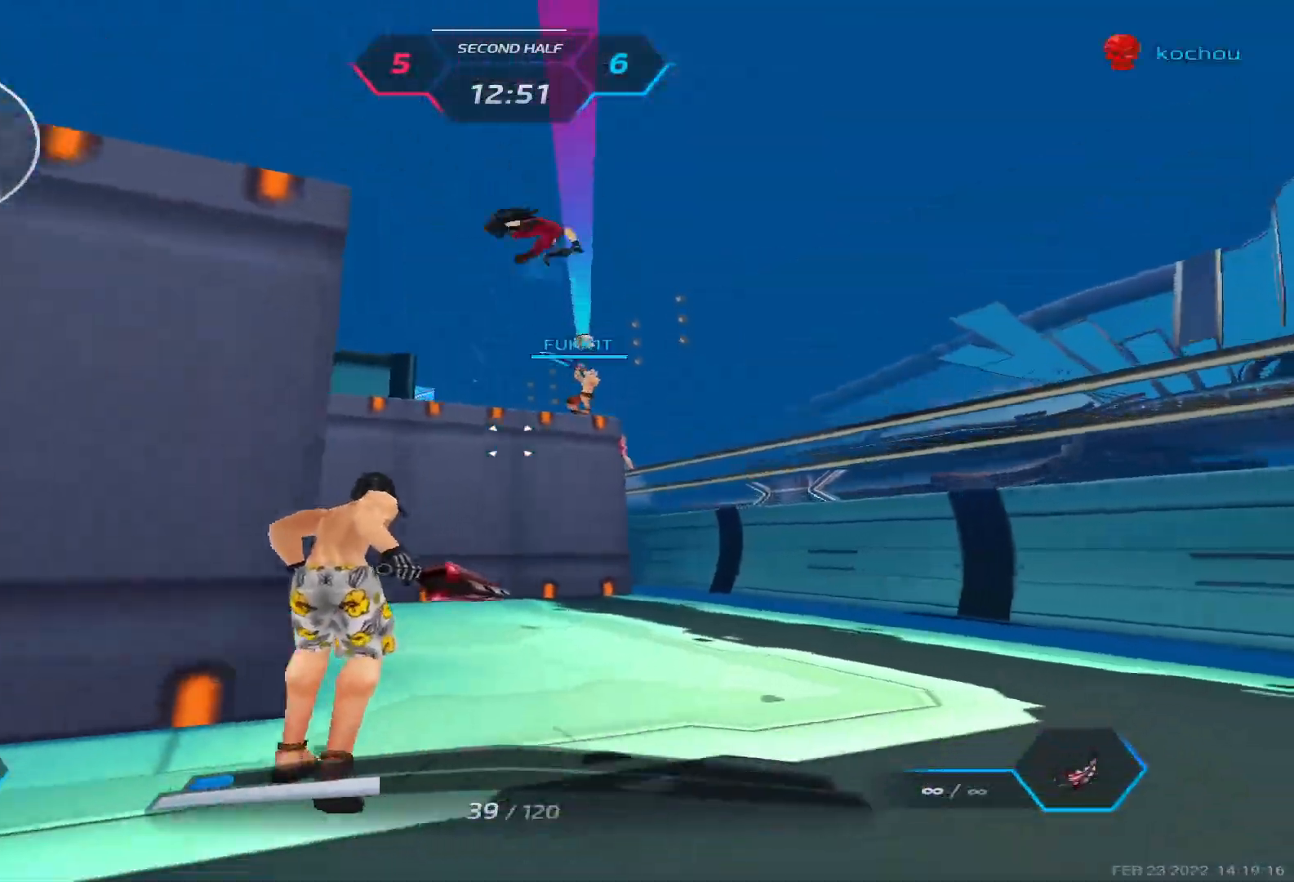
{"keys": ["w"], "events": [[67, "s", "up"], [150, "a", "up"], [200, "d", "down"], [283, "w", "down"], [467, "d", "up"]]}
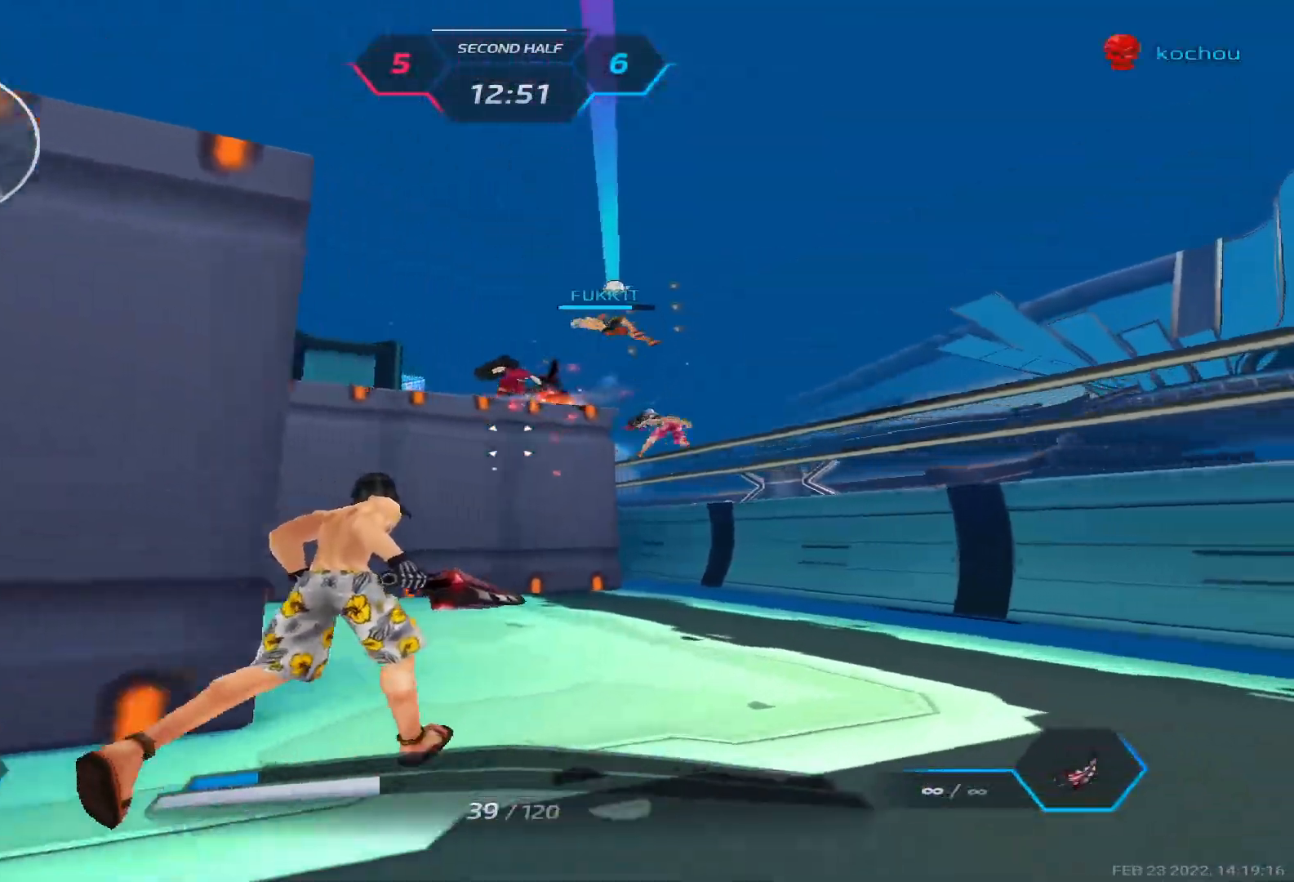
{"keys": ["a", "s", "space"], "events": [[167, "w", "up"], [217, "s", "down"], [383, "a", "down"], [433, "space", "down"]]}
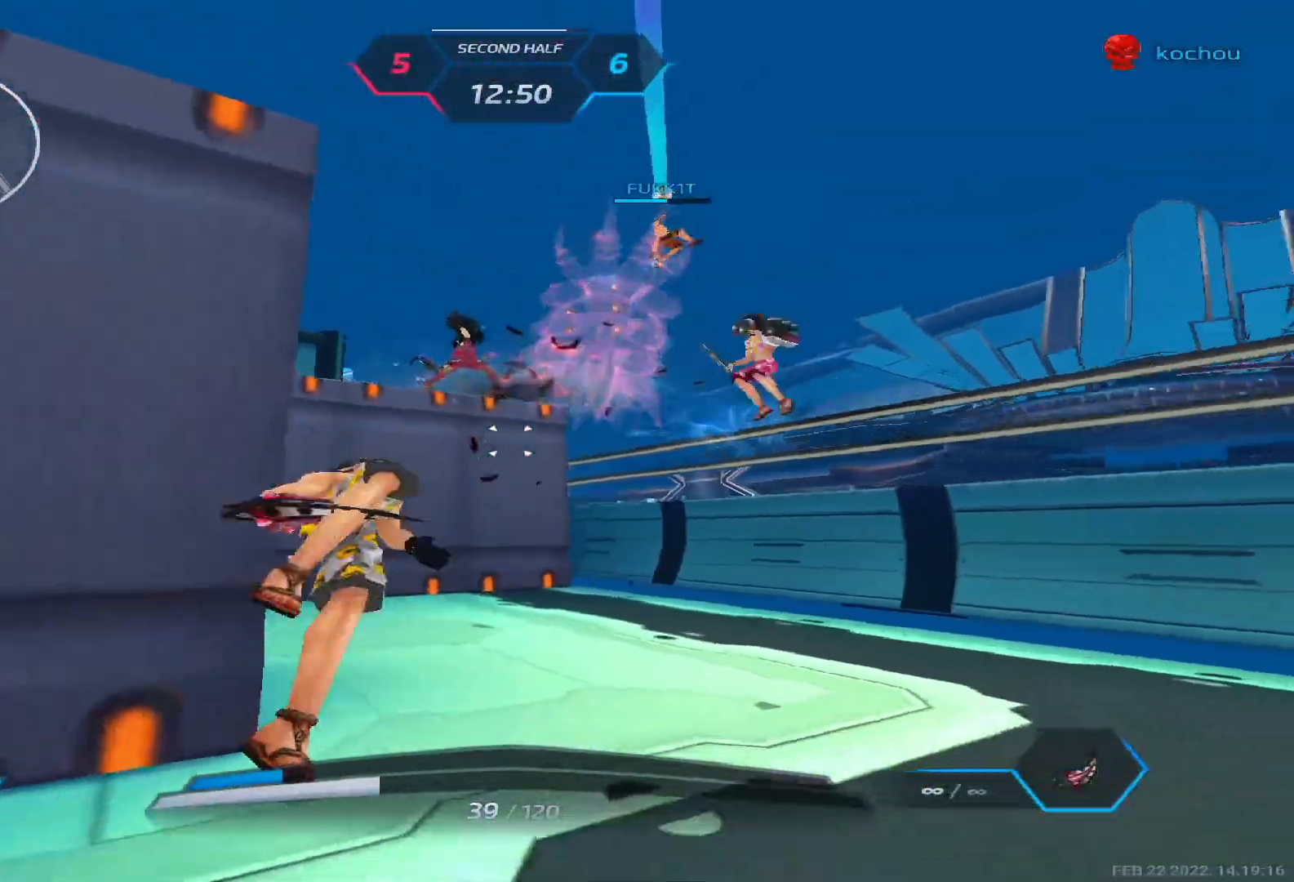
{"keys": ["d", "w"], "events": [[50, "s", "up"], [67, "space", "up"], [183, "w", "down"], [300, "space", "down"], [317, "a", "up"], [383, "d", "down"], [467, "space", "up"]]}
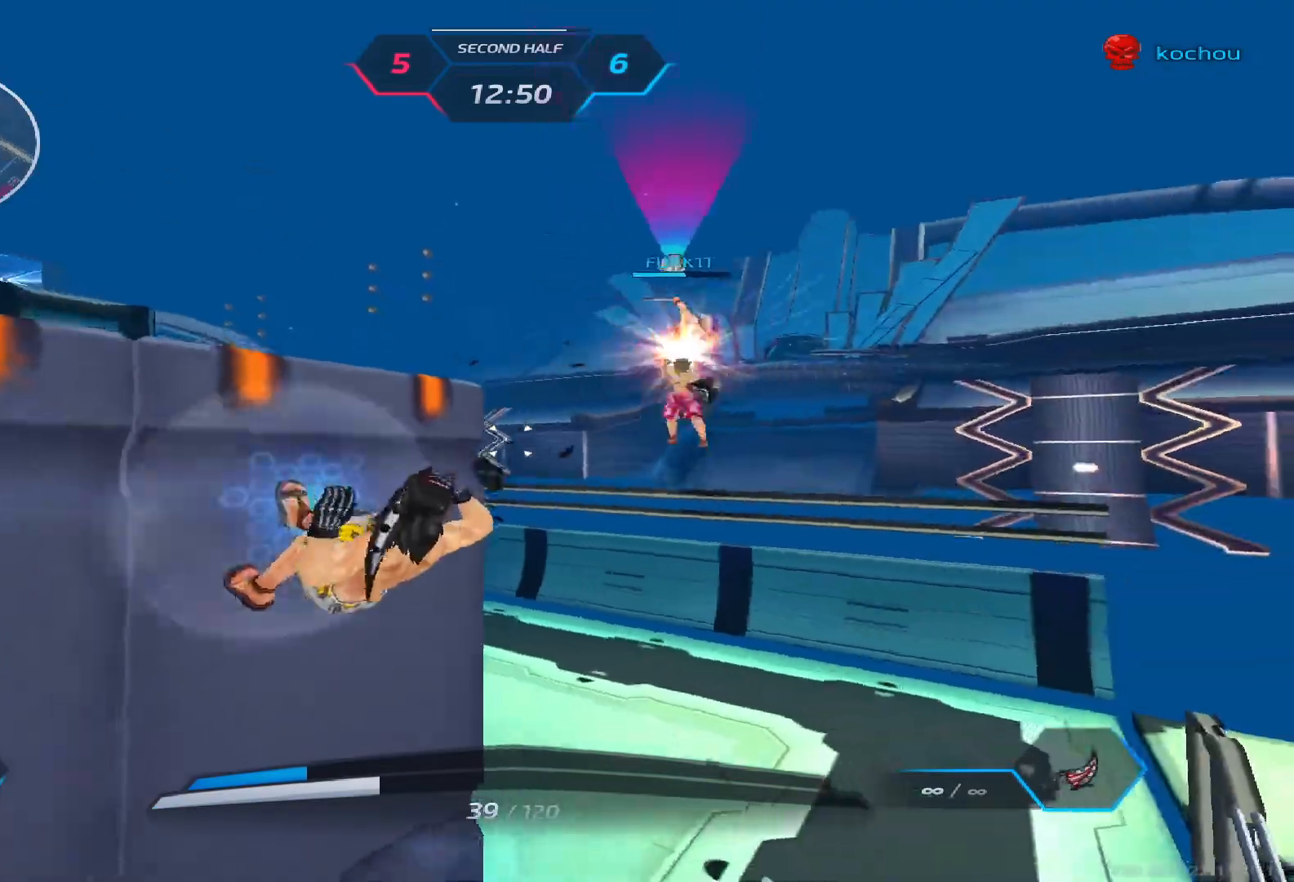
{"keys": ["d", "w"], "events": [[133, "2", "down"], [250, "2", "up"]]}
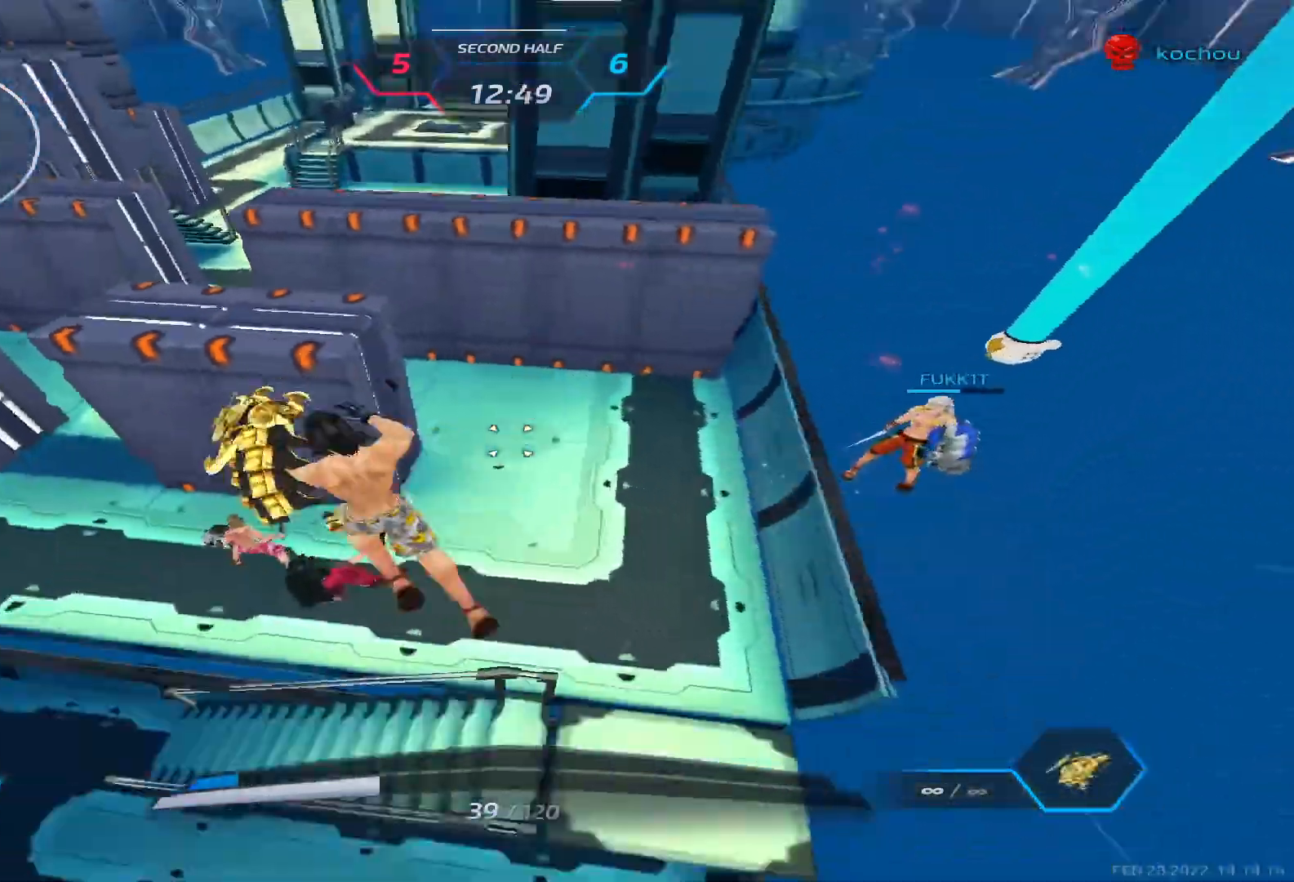
{"keys": ["a"], "events": [[350, "w", "up"], [367, "d", "up"], [483, "a", "down"]]}
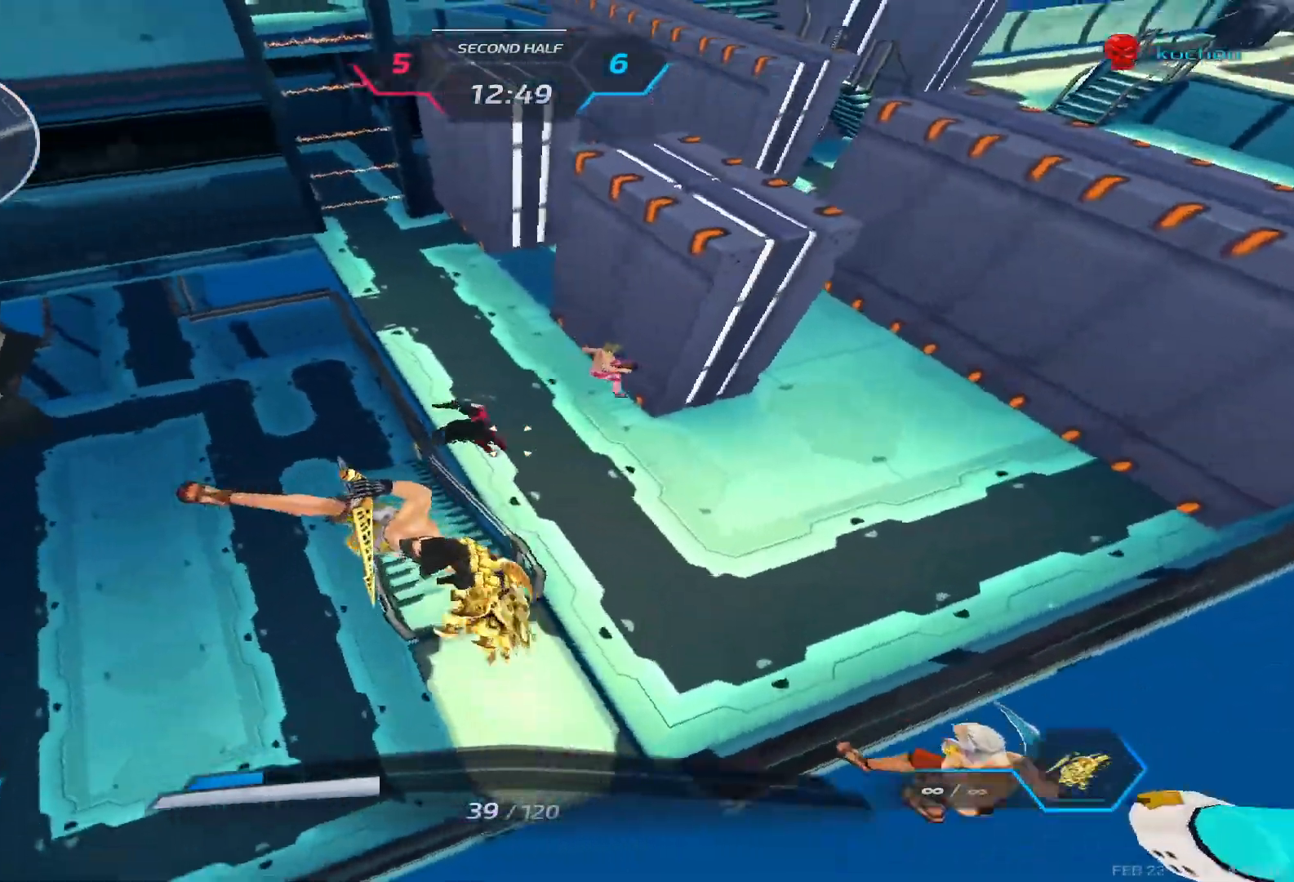
{"keys": ["a"], "events": [[50, "space", "down"], [133, "space", "up"], [200, "space", "down"], [317, "space", "up"]]}
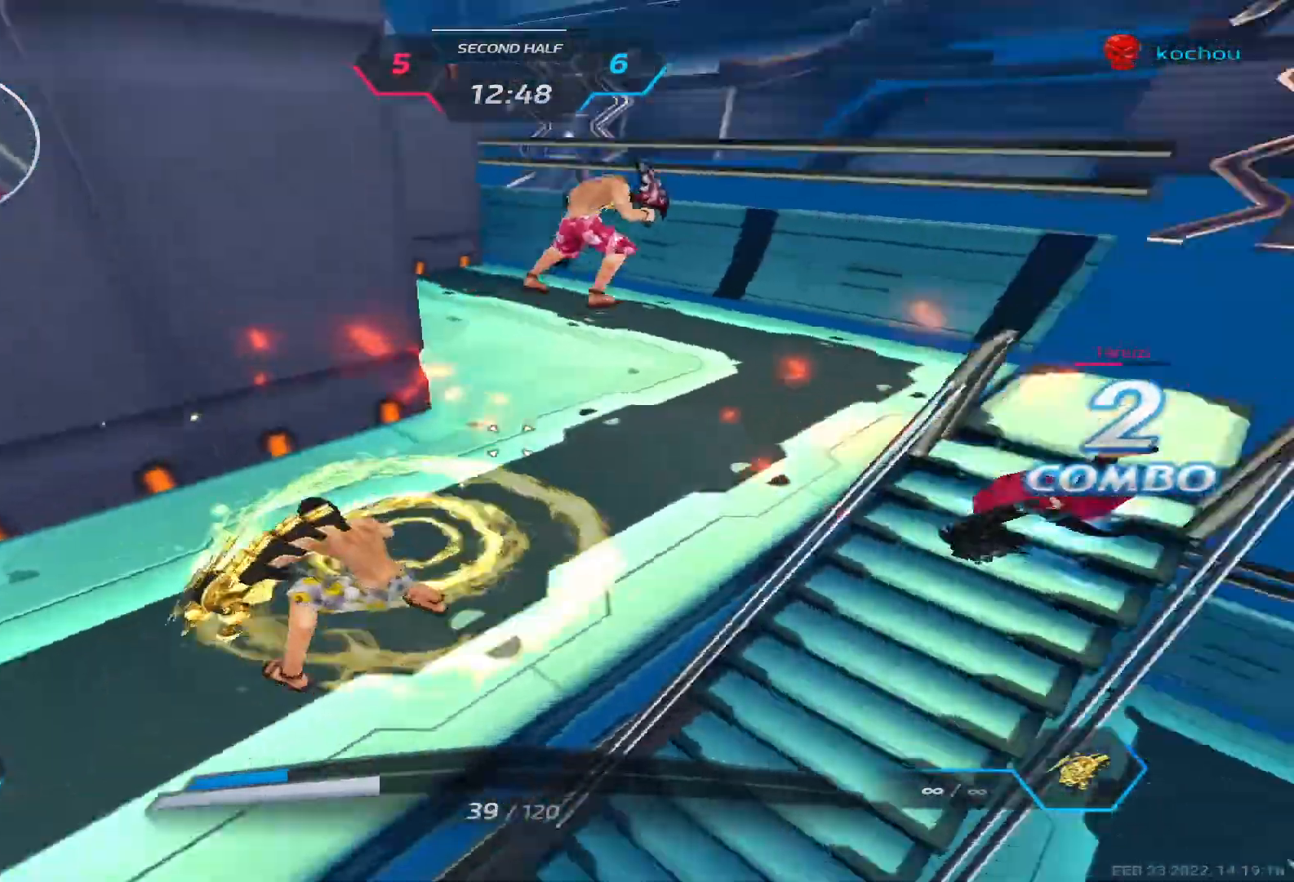
{"keys": ["a"], "events": [[100, "space", "down"], [183, "space", "up"], [250, "space", "down"], [333, "space", "up"], [400, "space", "down"], [483, "space", "up"]]}
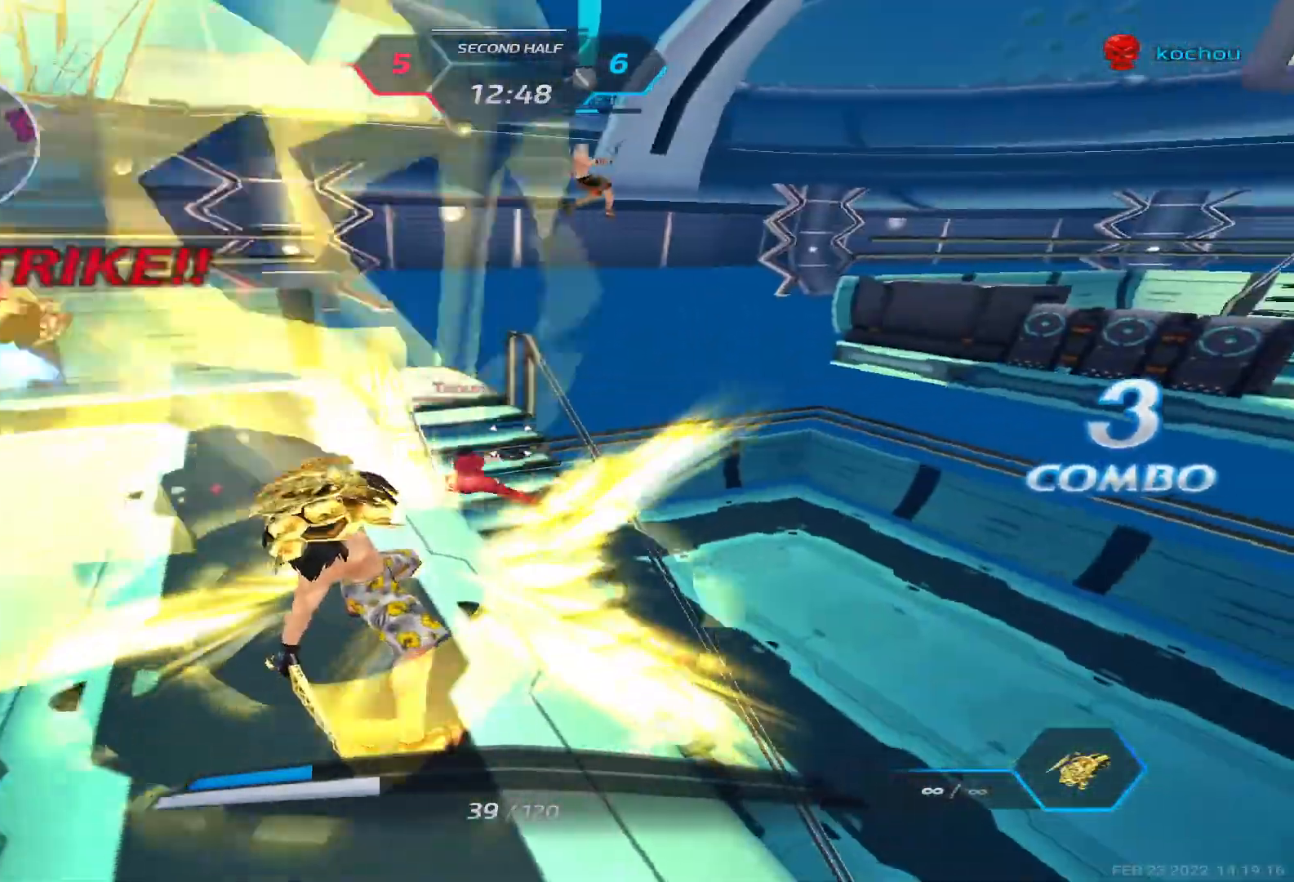
{"keys": ["a"], "events": [[50, "space", "down"], [183, "space", "up"]]}
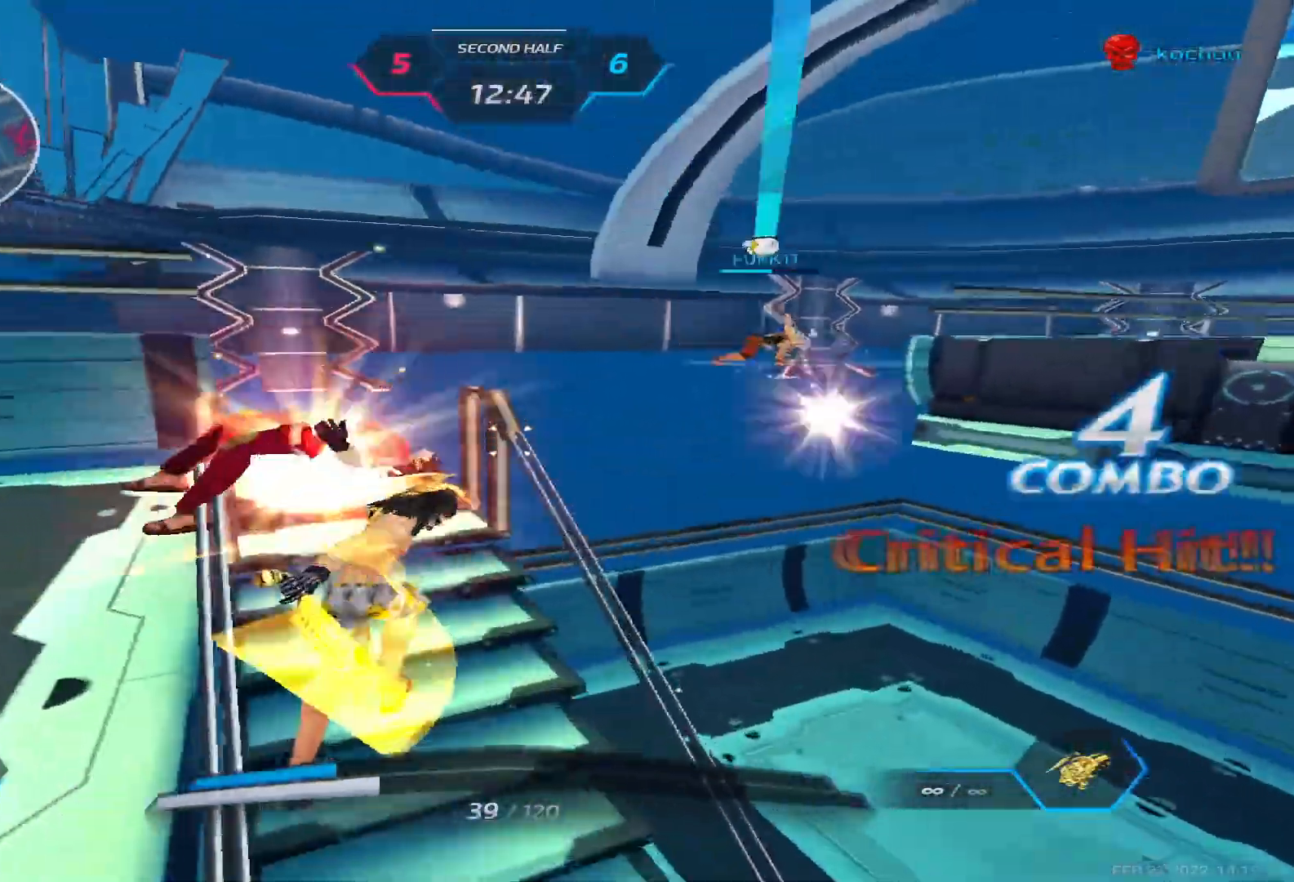
{"keys": ["a"], "events": []}
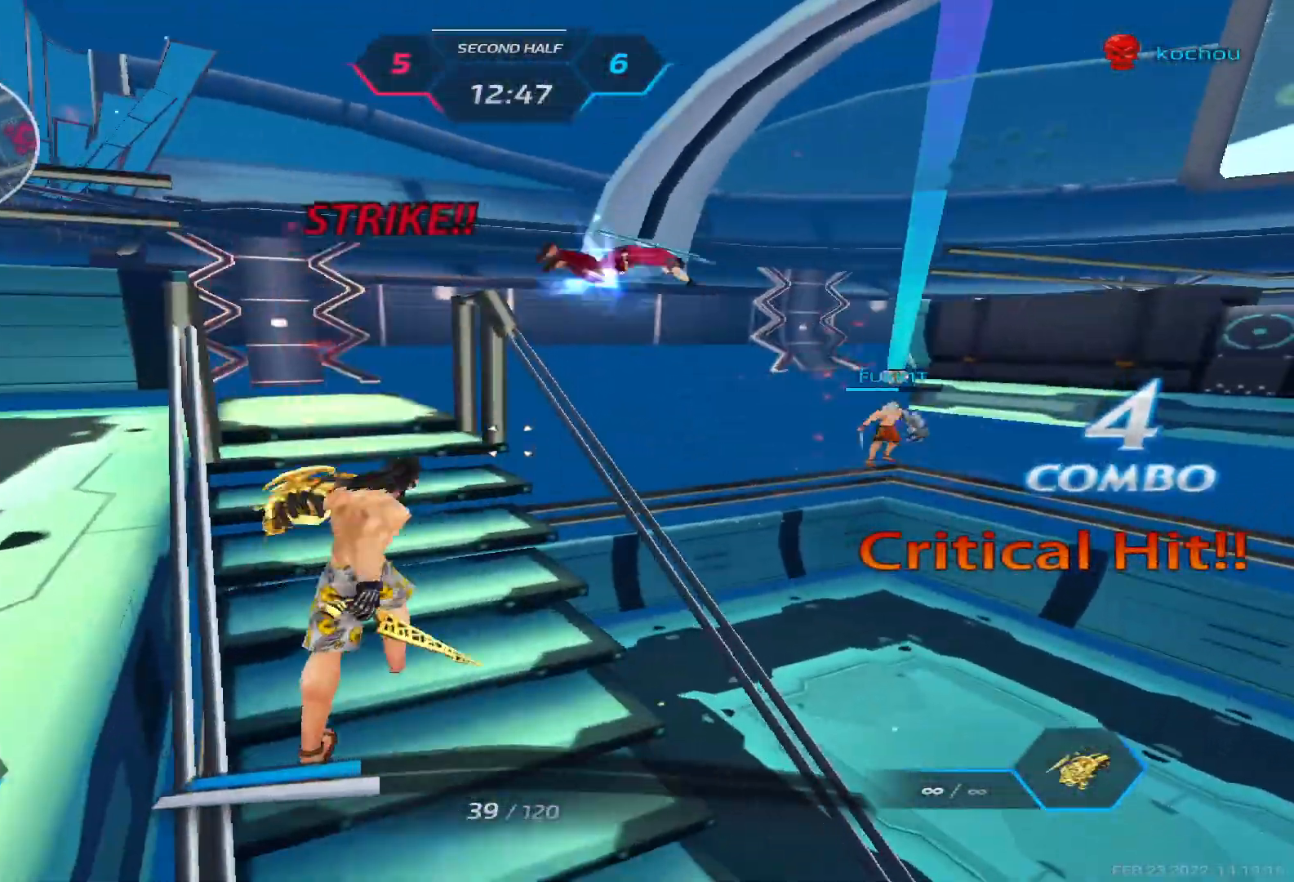
{"keys": ["a", "w"], "events": [[117, "w", "down"], [200, "space", "down"], [317, "space", "up"], [450, "space", "down"], [500, "space", "up"]]}
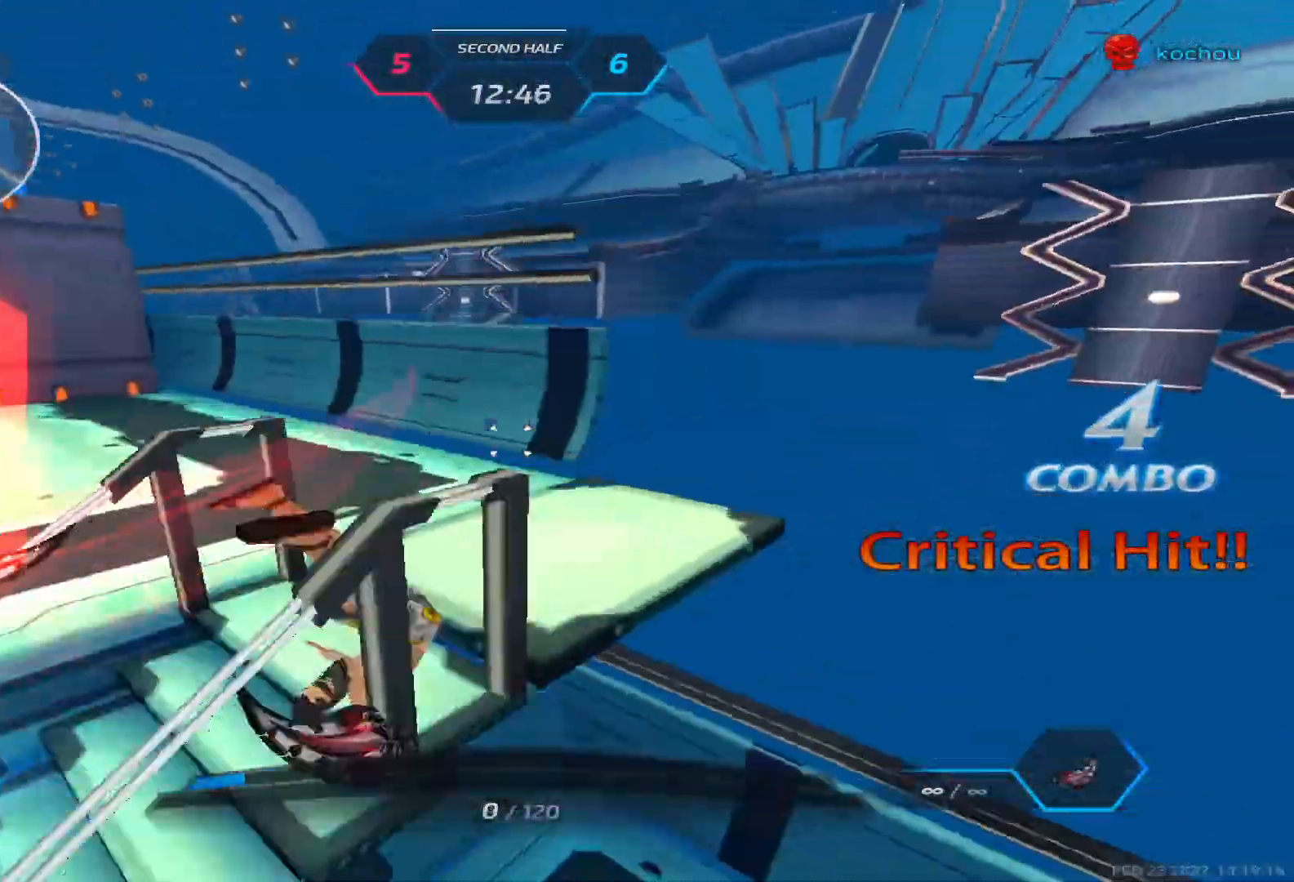
{"keys": [], "events": [[17, "w", "up"], [33, "a", "up"]]}
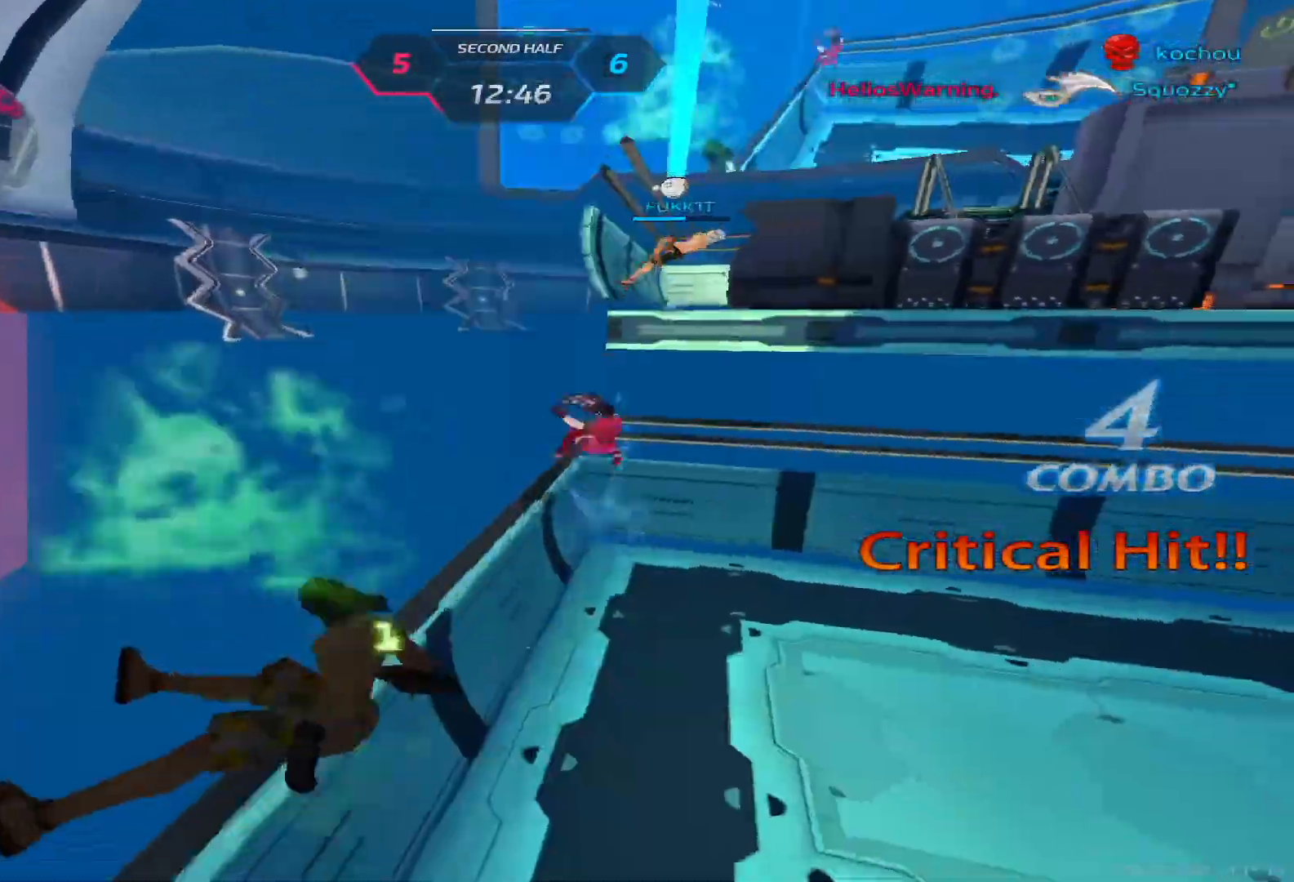
{"keys": [], "events": []}